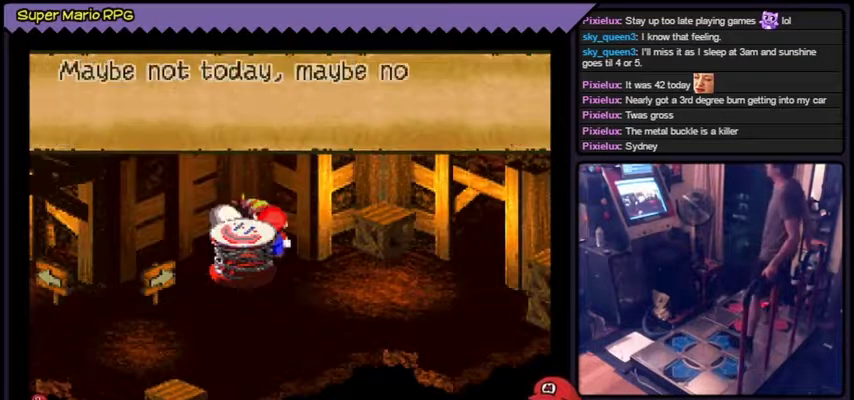
Gameplay with a controller (Nintendo layout); each line is a JSON object with the inputs held at the frame after it. "events" lists button and stick changes between this image and that frame as [ms after this image, input, new state], when the widget could be followed in between. Not read: L3 R3.
{"buttons": [], "events": [[101, "A", "up"]]}
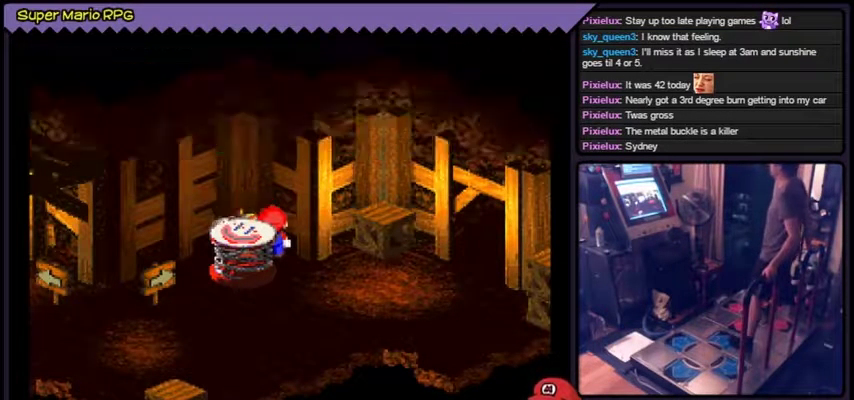
{"buttons": [], "events": [[33, "A", "down"], [401, "A", "up"]]}
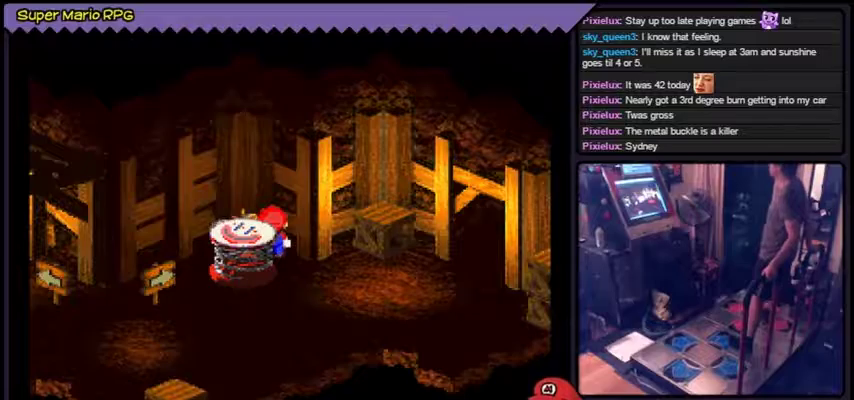
{"buttons": [], "events": []}
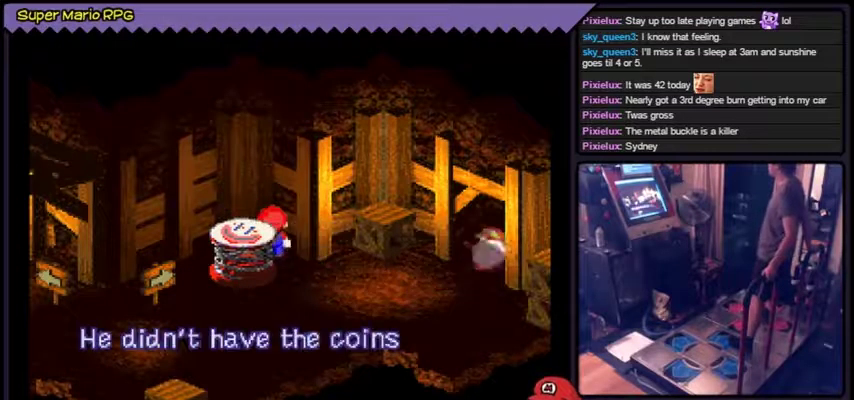
{"buttons": [], "events": []}
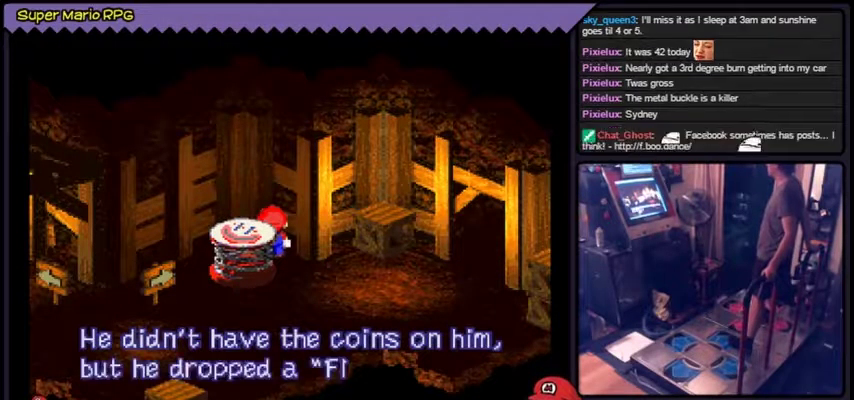
{"buttons": [], "events": []}
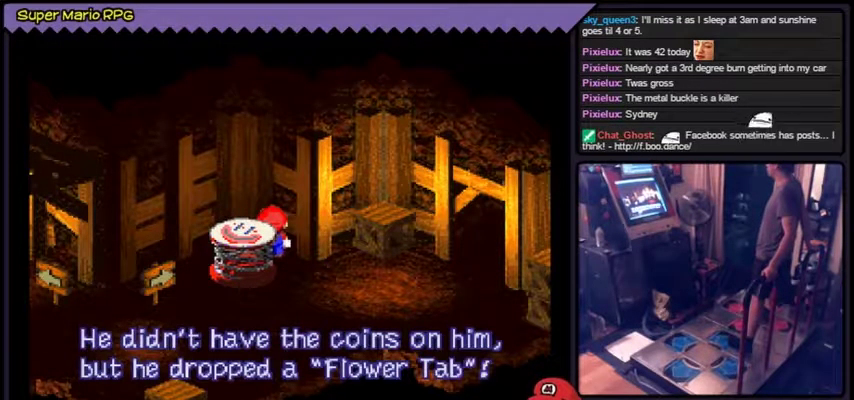
{"buttons": [], "events": []}
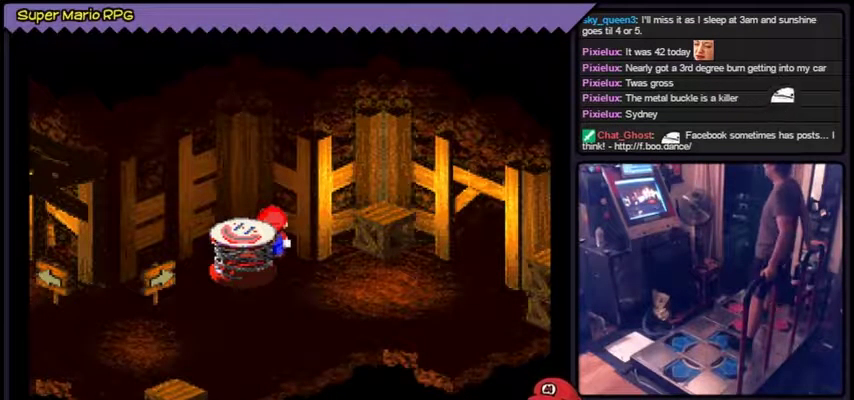
{"buttons": [], "events": []}
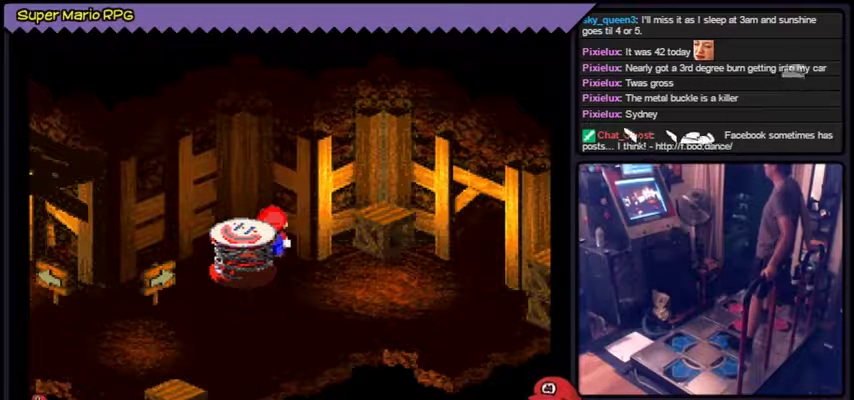
{"buttons": [], "events": []}
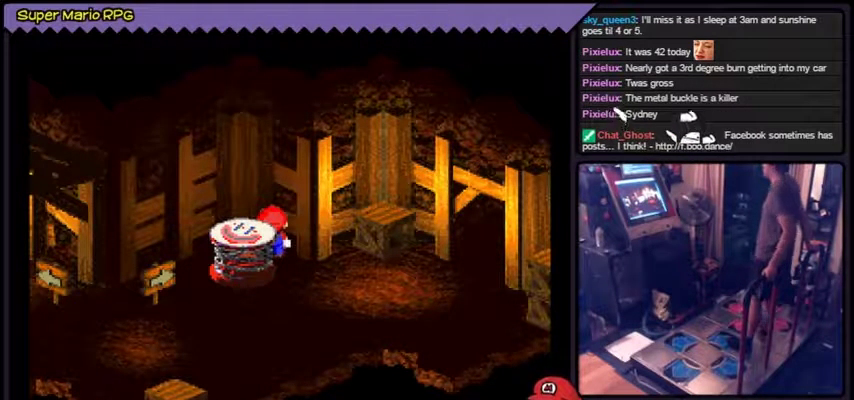
{"buttons": ["DPAD_RIGHT"], "events": [[300, "DPAD_RIGHT", "down"]]}
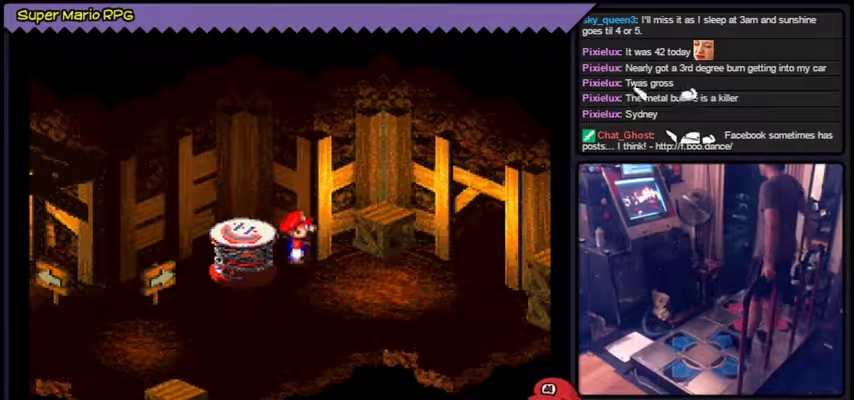
{"buttons": [], "events": [[34, "DPAD_RIGHT", "up"]]}
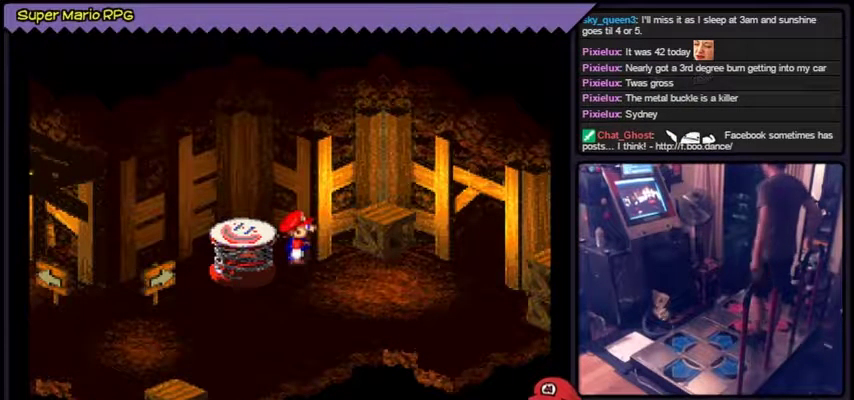
{"buttons": [], "events": []}
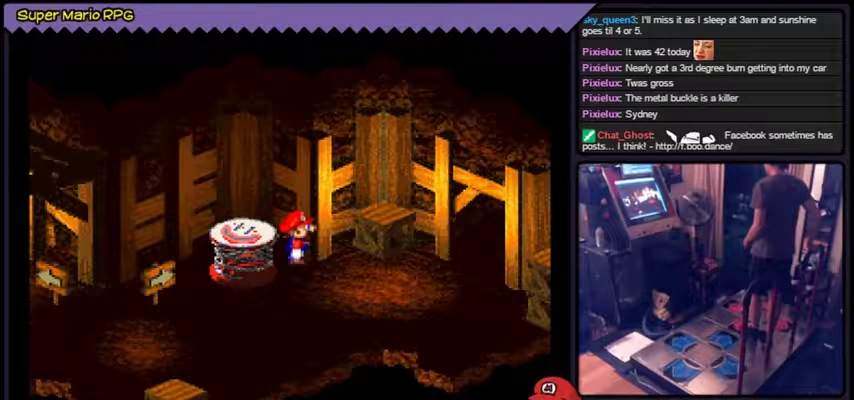
{"buttons": [], "events": []}
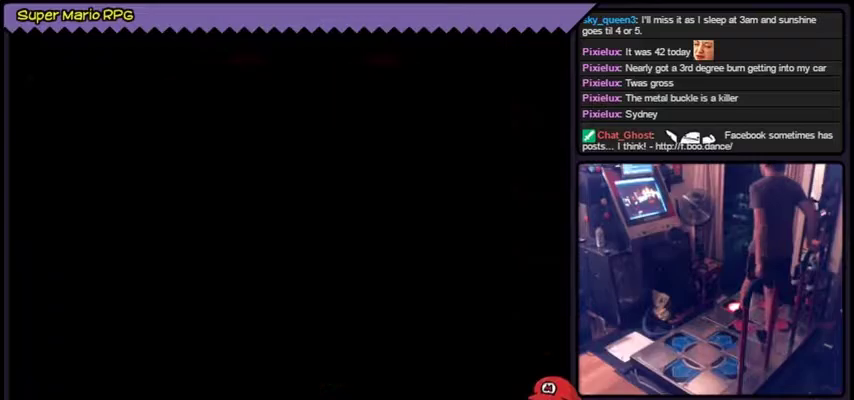
{"buttons": [], "events": []}
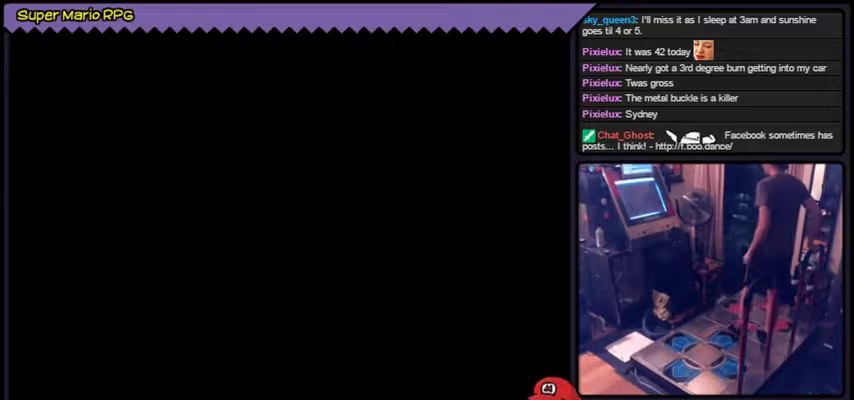
{"buttons": [], "events": []}
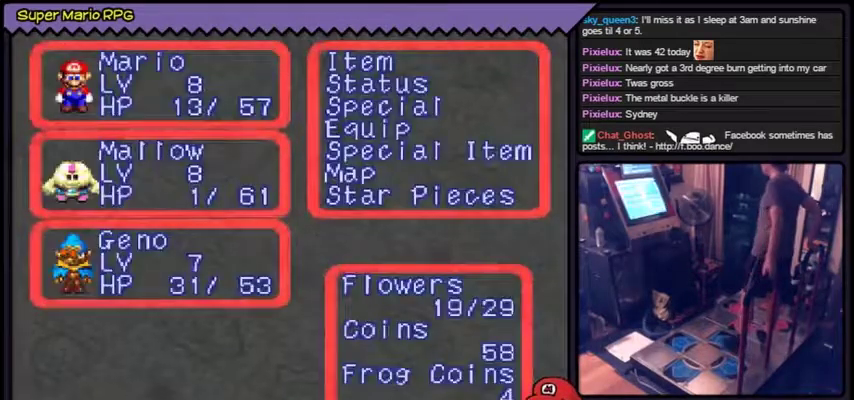
{"buttons": ["DPAD_RIGHT"], "events": [[400, "DPAD_RIGHT", "down"]]}
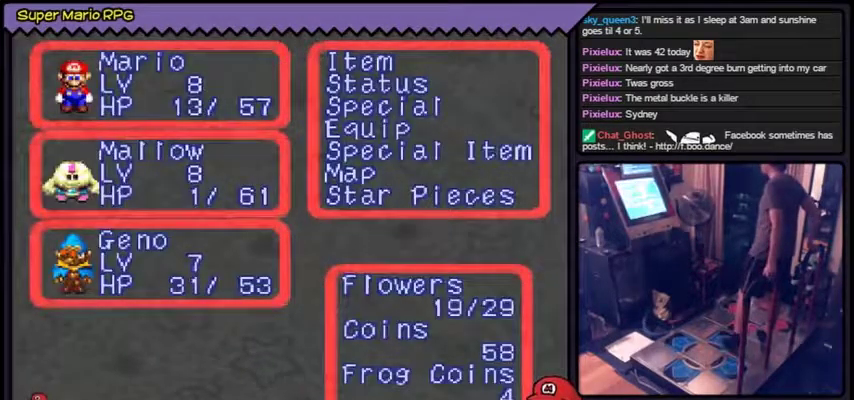
{"buttons": [], "events": [[166, "DPAD_RIGHT", "up"]]}
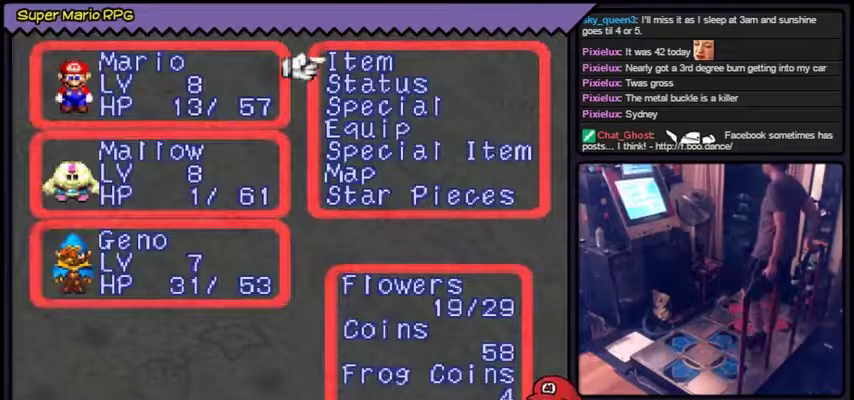
{"buttons": [], "events": []}
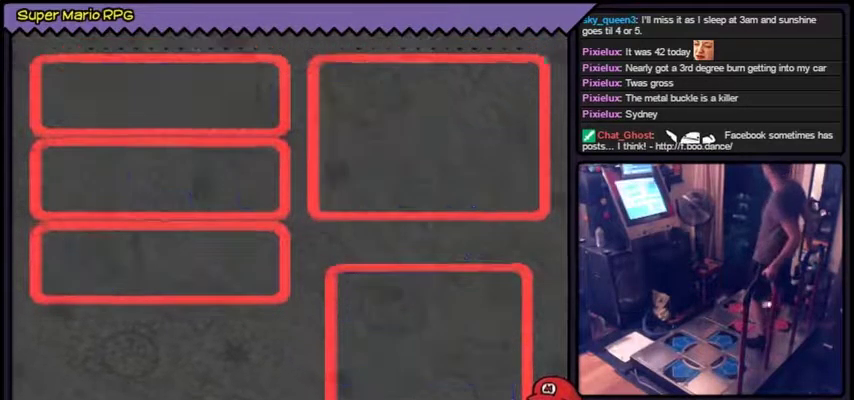
{"buttons": [], "events": [[33, "A", "down"], [267, "A", "up"]]}
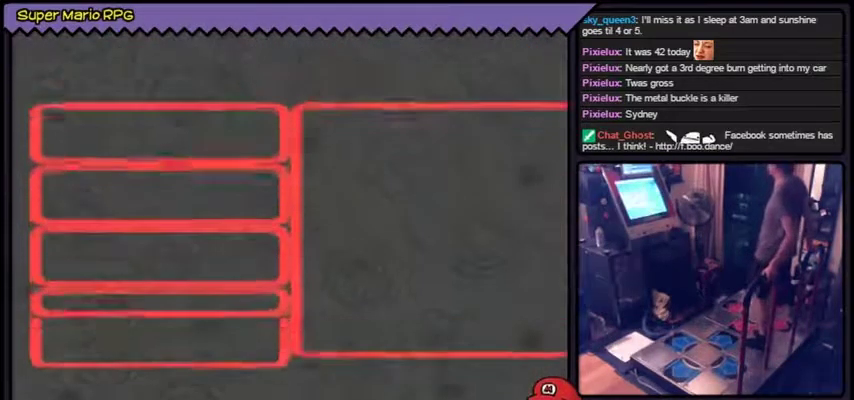
{"buttons": ["DPAD_RIGHT"], "events": [[501, "DPAD_RIGHT", "down"]]}
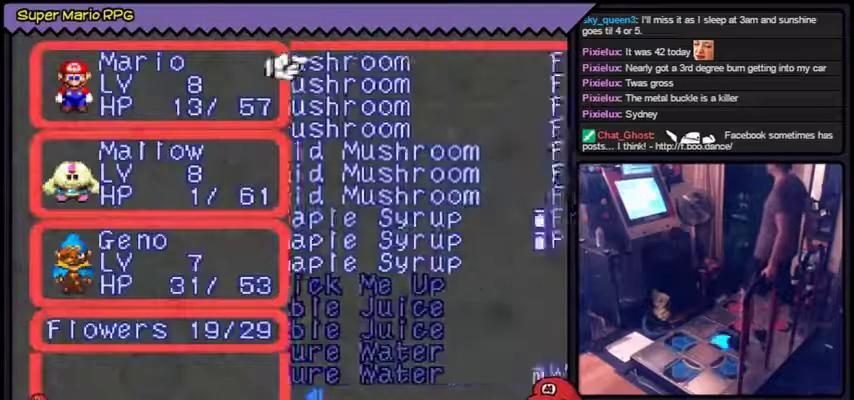
{"buttons": [], "events": [[267, "DPAD_RIGHT", "up"]]}